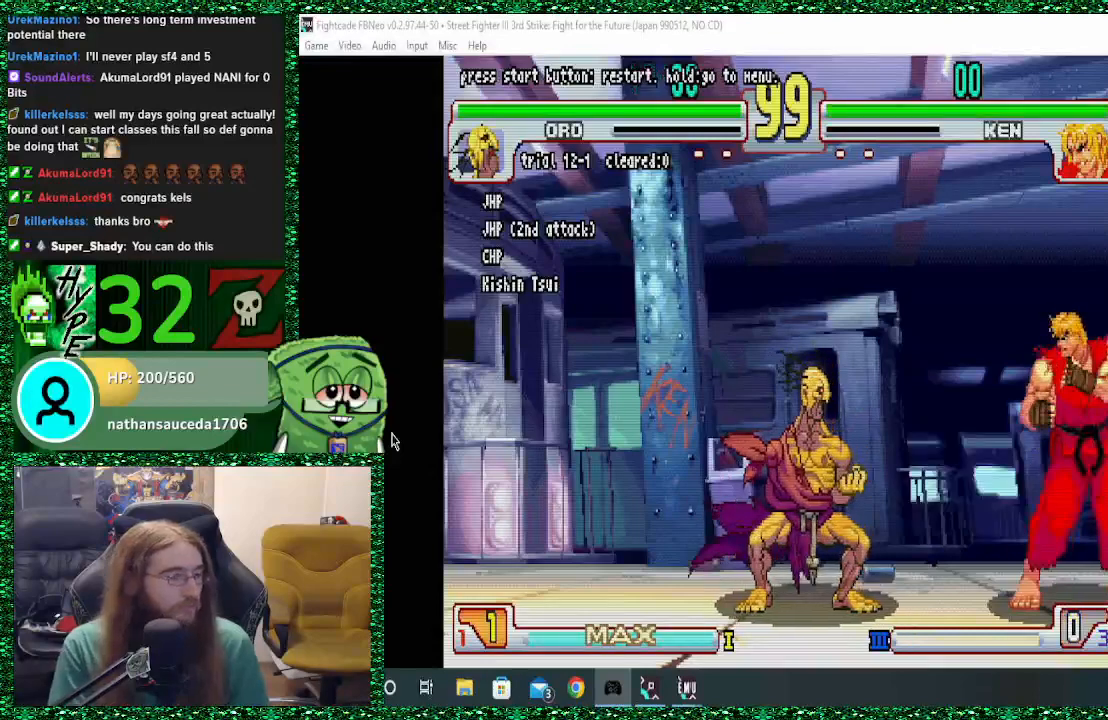
Gameplay with a controller (arcade stick); each line is a JSON object with the inputs held at the frame after it. "events" lists button and stick changes between this image and that frame as [ms after this image, input, new state], when the widget could be followed in between. Not read: L3 R3.
{"buttons": [], "left_stick": "center", "events": [[267, "left_stick", "up-right"], [433, "left_stick", "center"]]}
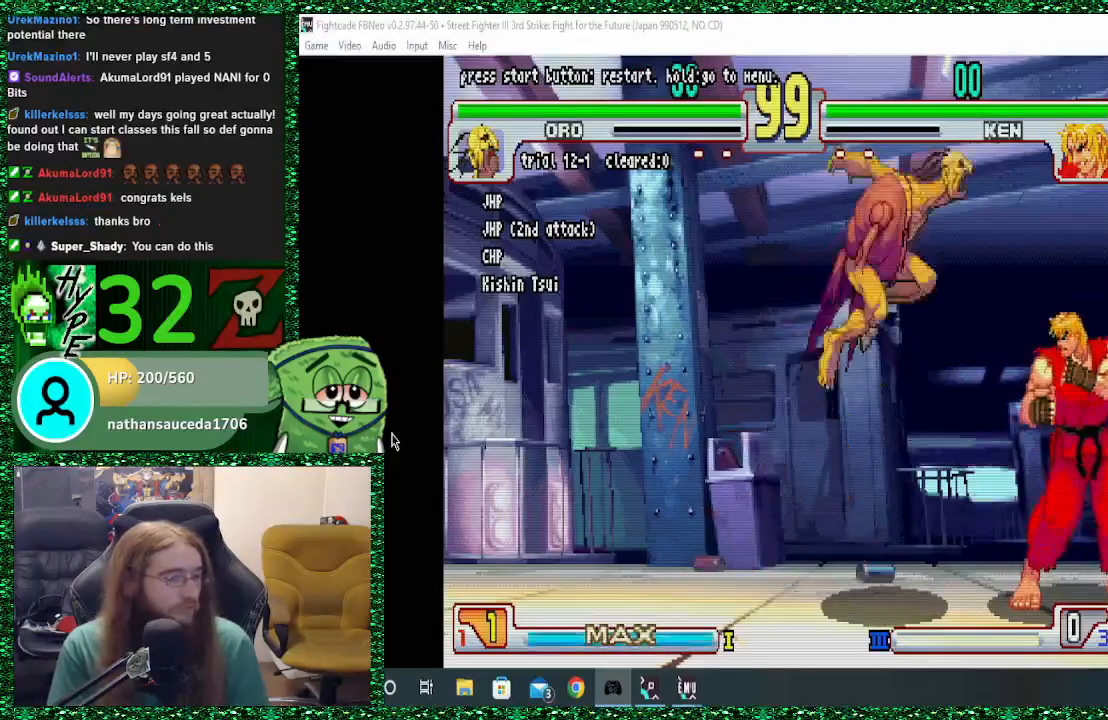
{"buttons": [], "left_stick": "center", "events": [[133, "R1", "down"], [267, "R1", "up"]]}
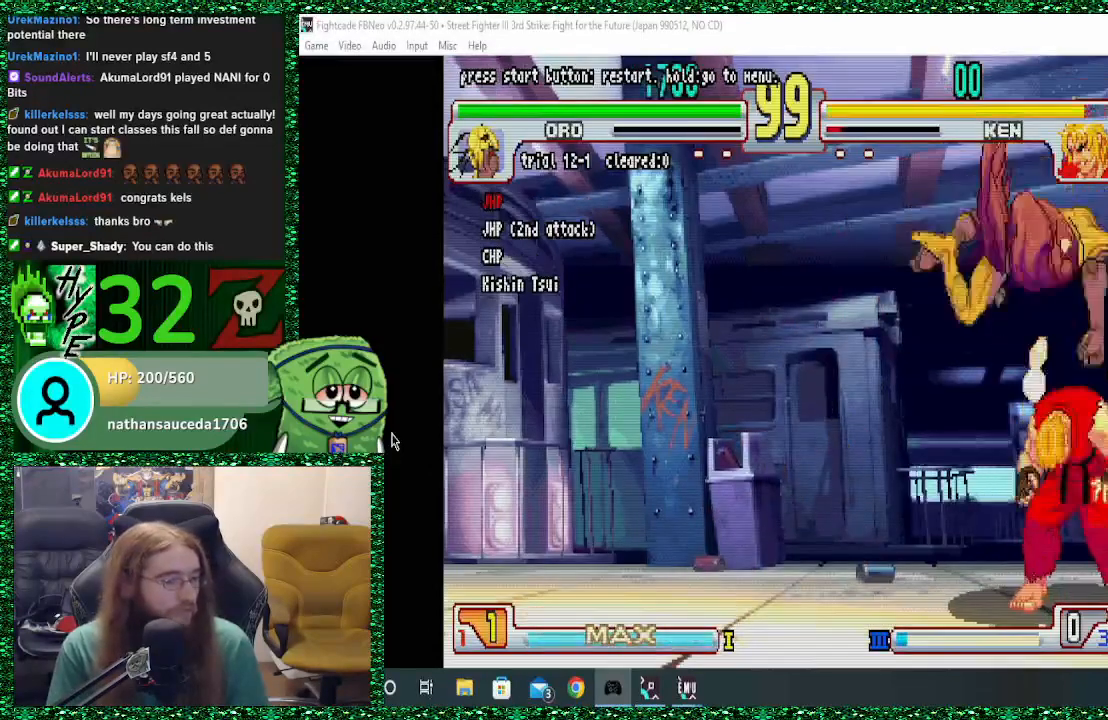
{"buttons": [], "left_stick": "down", "events": [[33, "left_stick", "down"], [267, "R1", "down"], [367, "R1", "up"]]}
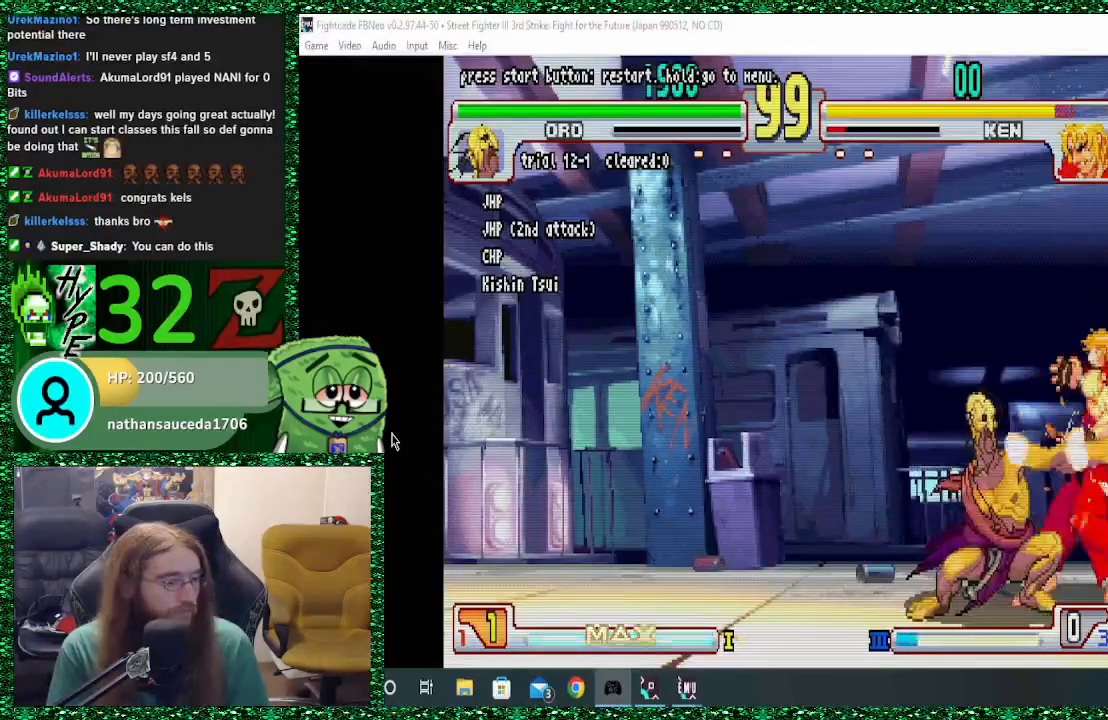
{"buttons": [], "left_stick": "center", "events": [[133, "left_stick", "right"], [167, "R1", "down"], [167, "TRIANGLE", "down"], [200, "TRIANGLE", "up"], [233, "R1", "up"], [233, "SQUARE", "down"], [233, "left_stick", "center"], [267, "SQUARE", "up"]]}
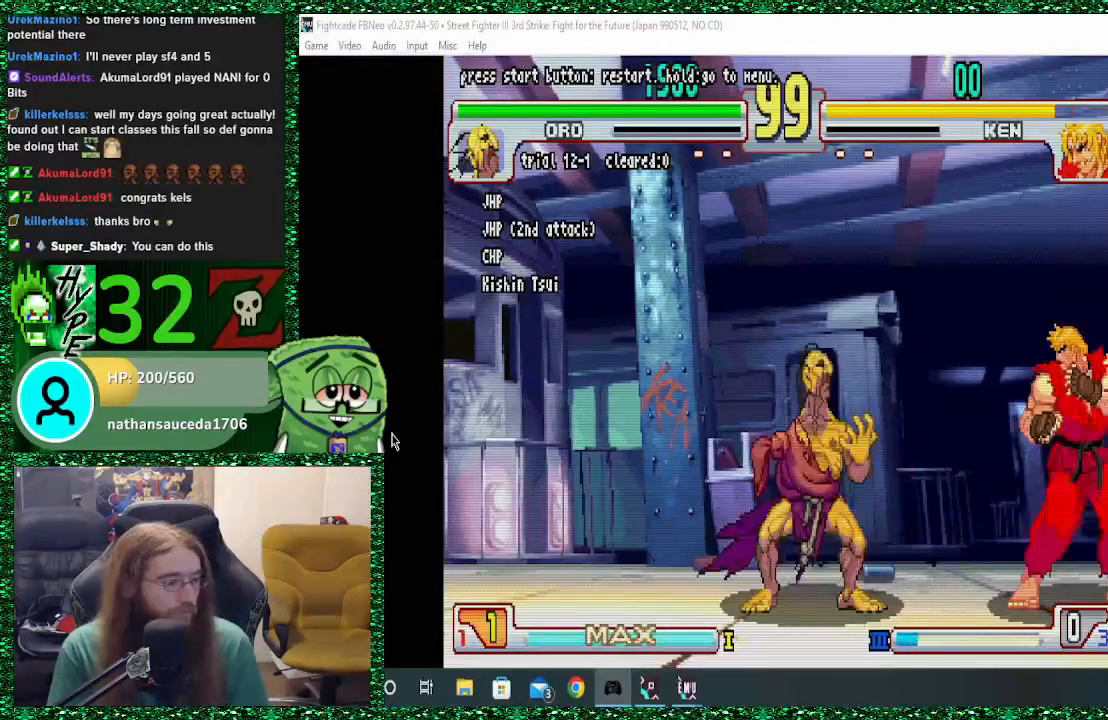
{"buttons": [], "left_stick": "center", "events": [[267, "left_stick", "up-right"], [433, "left_stick", "center"]]}
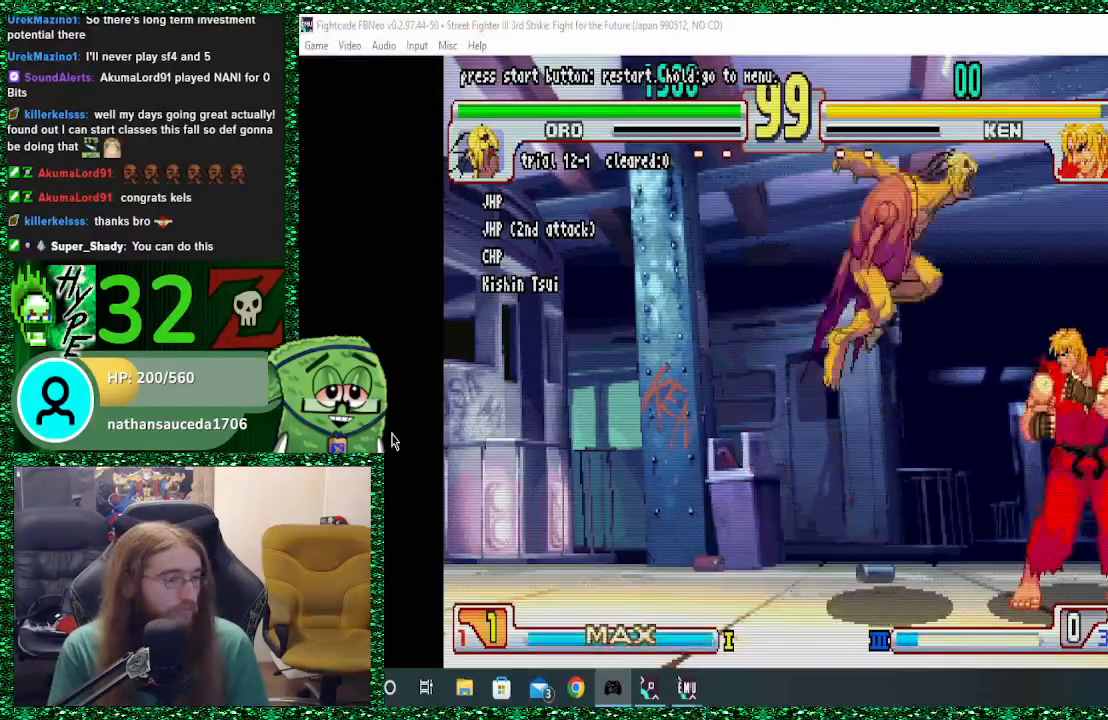
{"buttons": [], "left_stick": "down", "events": [[267, "R1", "down"], [433, "R1", "up"], [433, "left_stick", "down"]]}
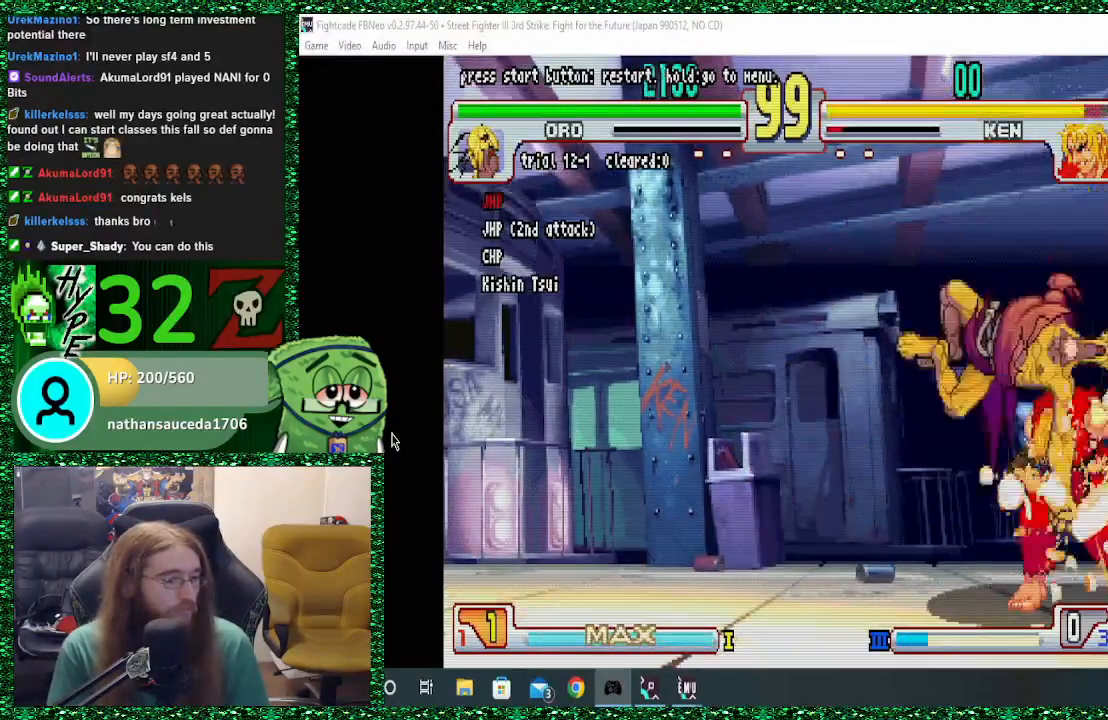
{"buttons": ["SQUARE", "TRIANGLE", "R1", "R2"], "left_stick": "center", "events": [[367, "R1", "down"], [400, "left_stick", "right"], [433, "R1", "up"], [500, "R1", "down"], [500, "R2", "down"], [500, "SQUARE", "down"], [500, "TRIANGLE", "down"], [500, "left_stick", "center"]]}
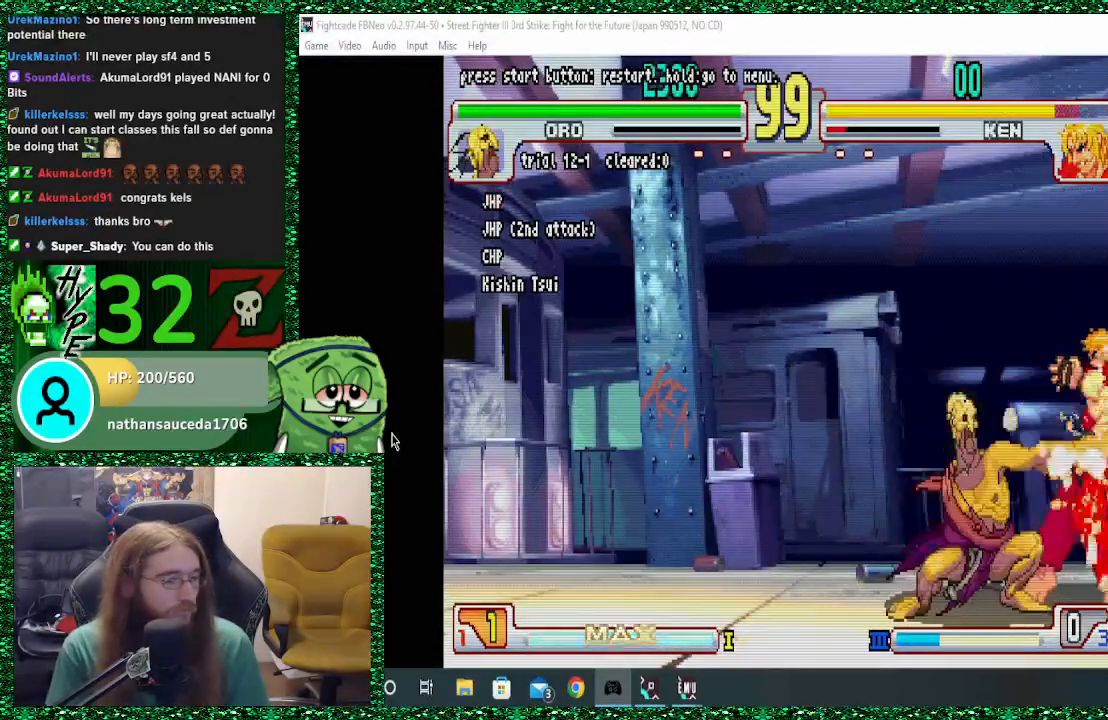
{"buttons": [], "left_stick": "center", "events": [[33, "R2", "up"], [67, "R1", "up"], [67, "SQUARE", "up"], [67, "TRIANGLE", "up"]]}
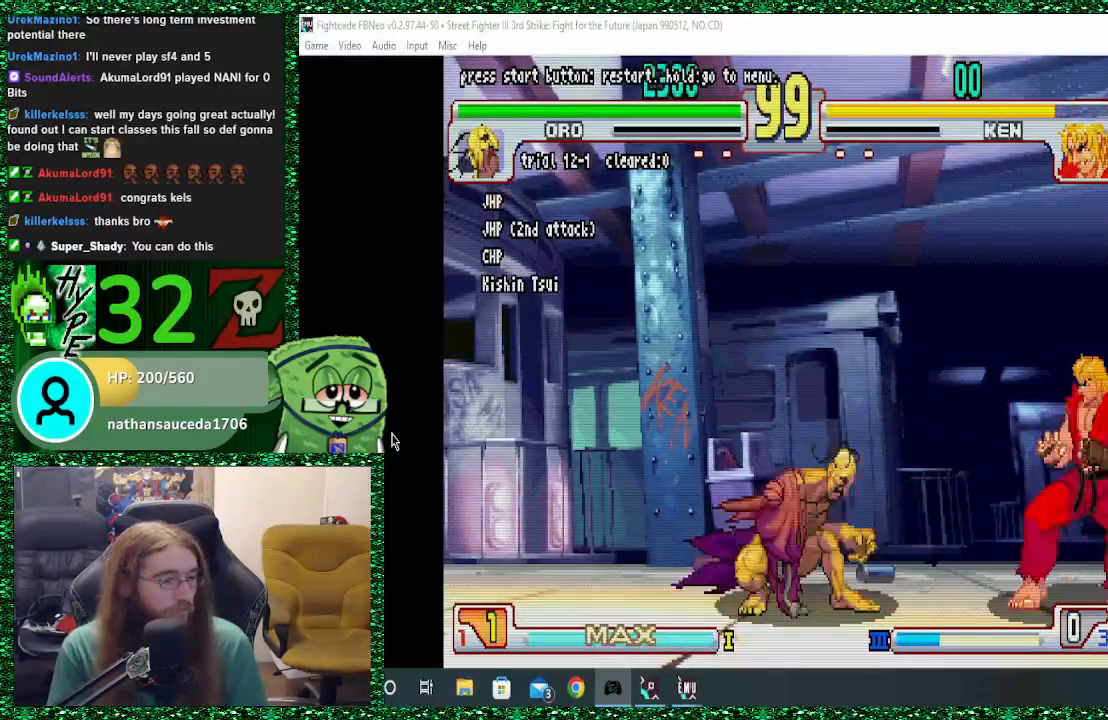
{"buttons": [], "left_stick": "center", "events": [[267, "left_stick", "up-right"], [467, "left_stick", "center"]]}
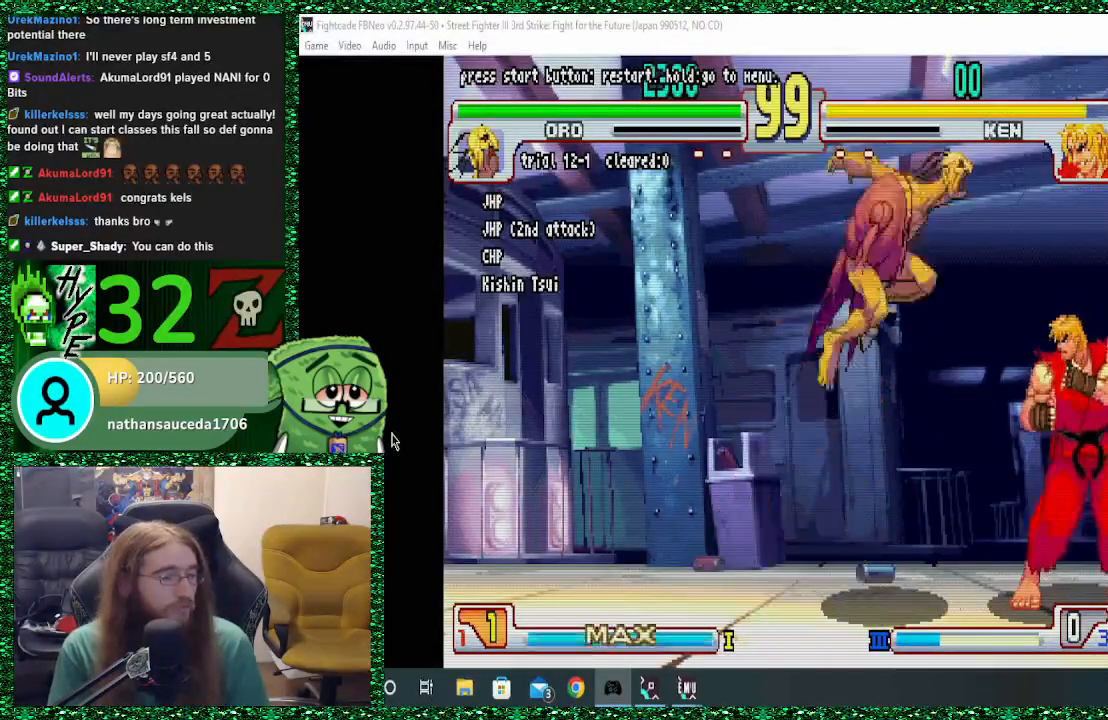
{"buttons": [], "left_stick": "down", "events": [[200, "R1", "down"], [367, "R1", "up"], [367, "left_stick", "down"]]}
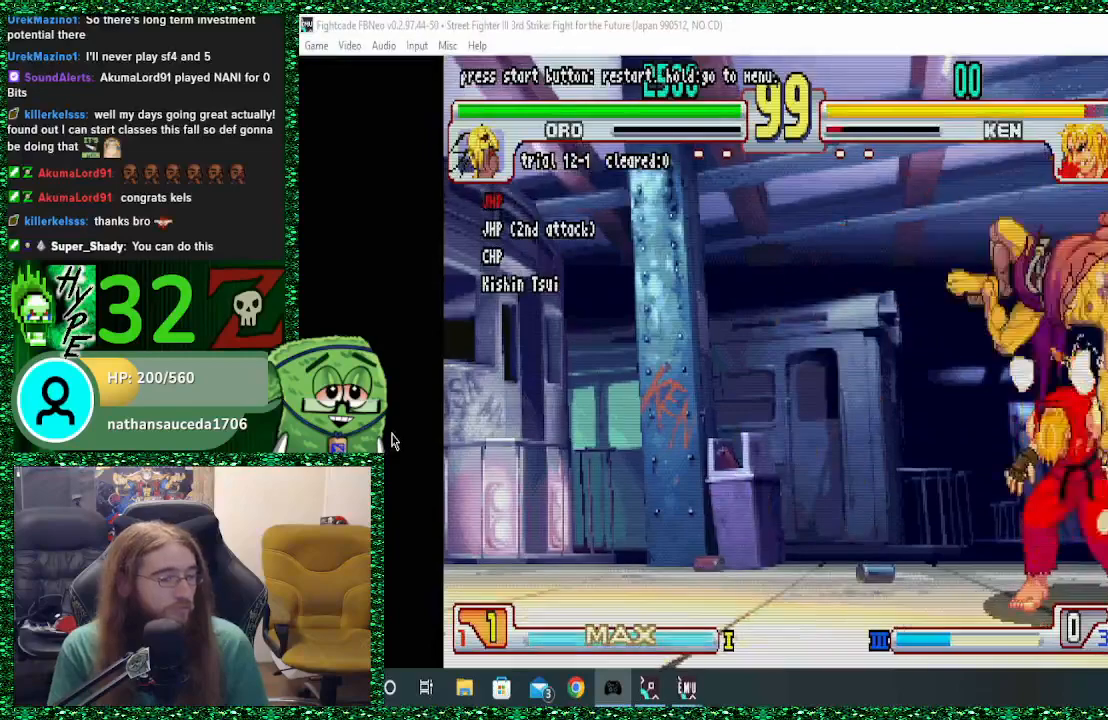
{"buttons": ["SQUARE", "TRIANGLE", "R1"], "left_stick": "center", "events": [[267, "R1", "down"], [267, "left_stick", "right"], [367, "R1", "up"], [367, "left_stick", "center"], [433, "R1", "down"], [467, "SQUARE", "down"], [467, "TRIANGLE", "down"]]}
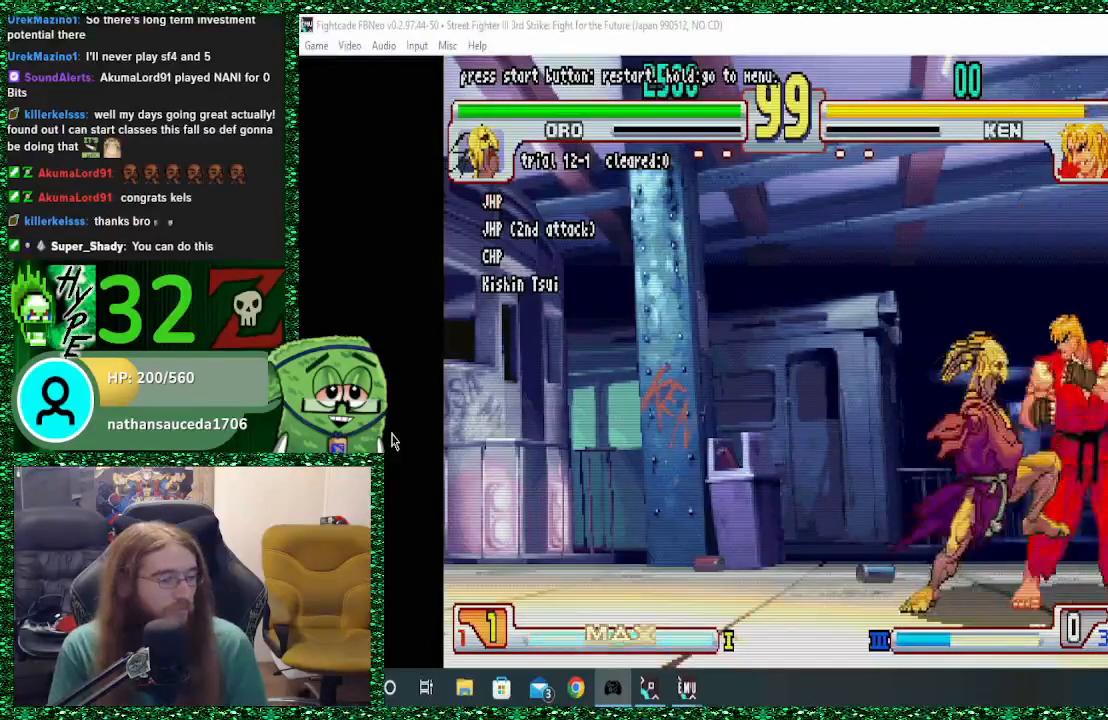
{"buttons": [], "left_stick": "center", "events": [[33, "left_stick", "right"], [67, "R1", "up"], [67, "SQUARE", "up"], [67, "TRIANGLE", "up"], [167, "left_stick", "center"]]}
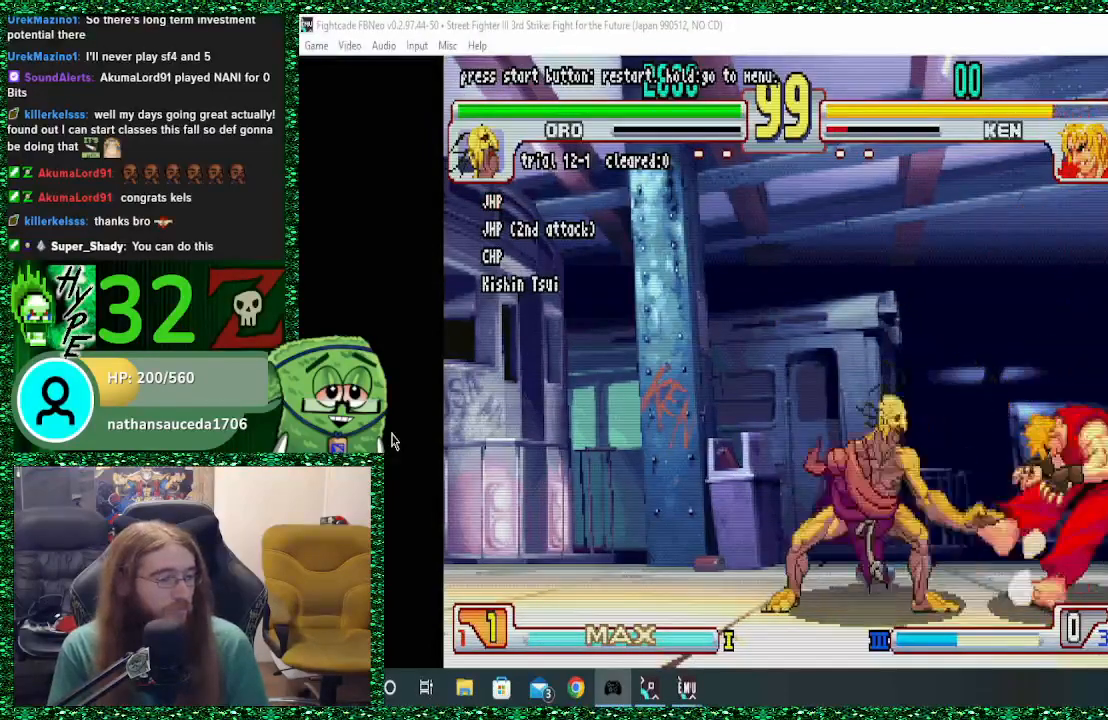
{"buttons": [], "left_stick": "center", "events": []}
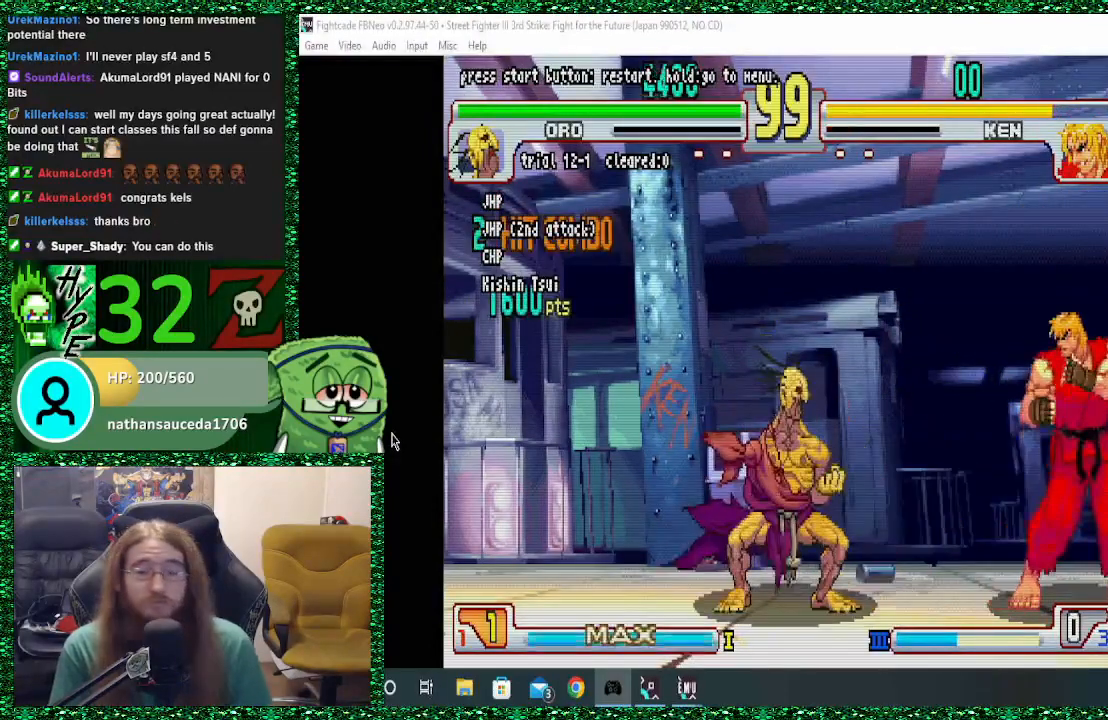
{"buttons": [], "left_stick": "center", "events": []}
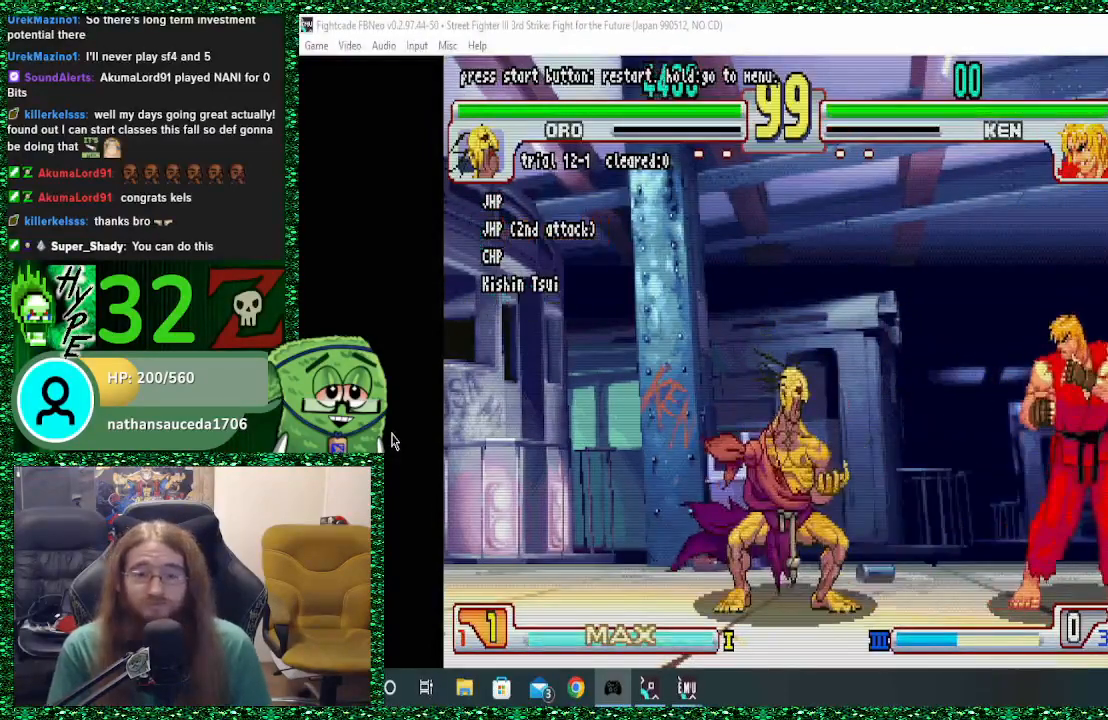
{"buttons": [], "left_stick": "up-right", "events": [[367, "left_stick", "up-right"]]}
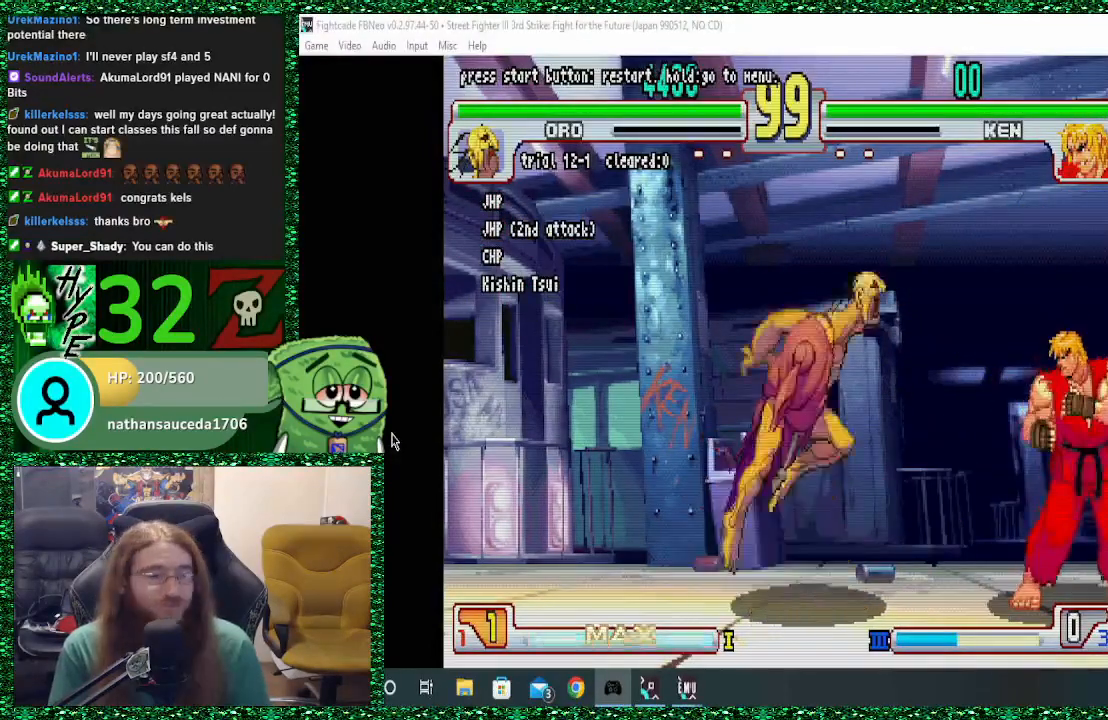
{"buttons": [], "left_stick": "down", "events": [[33, "left_stick", "center"], [300, "R1", "down"], [433, "left_stick", "down"], [467, "R1", "up"]]}
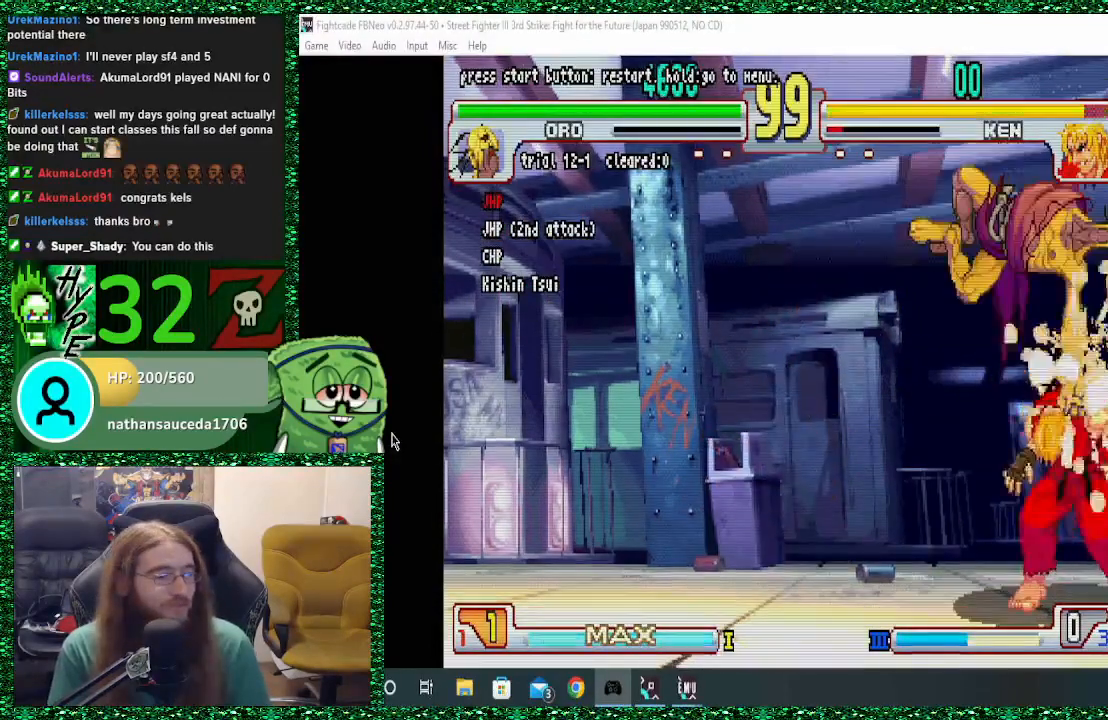
{"buttons": ["R1"], "left_stick": "down-right"}
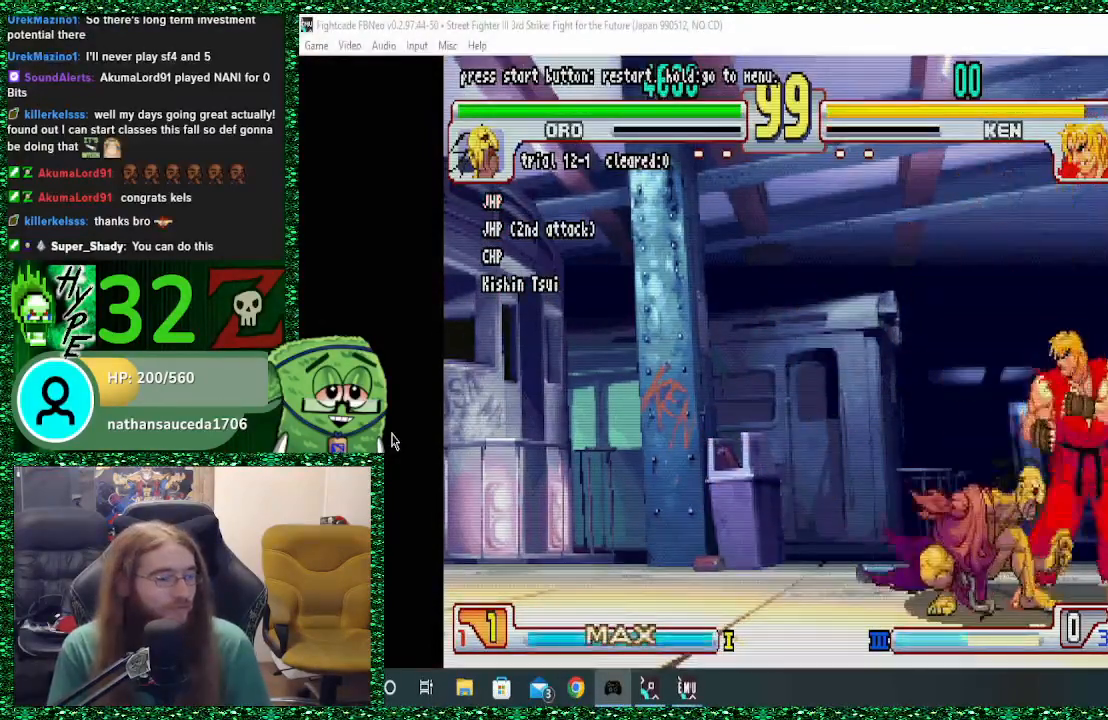
{"buttons": [], "left_stick": "center", "events": [[133, "R1", "up"], [133, "left_stick", "center"], [200, "R1", "down"], [200, "SQUARE", "down"], [200, "TRIANGLE", "down"], [200, "left_stick", "down"], [267, "R1", "up"], [267, "TRIANGLE", "up"], [267, "left_stick", "right"], [300, "SQUARE", "up"], [367, "R1", "down"], [367, "R2", "down"], [367, "SQUARE", "down"], [367, "TRIANGLE", "down"], [367, "left_stick", "center"], [400, "R1", "up"], [400, "R2", "up"], [400, "SQUARE", "up"], [400, "TRIANGLE", "up"]]}
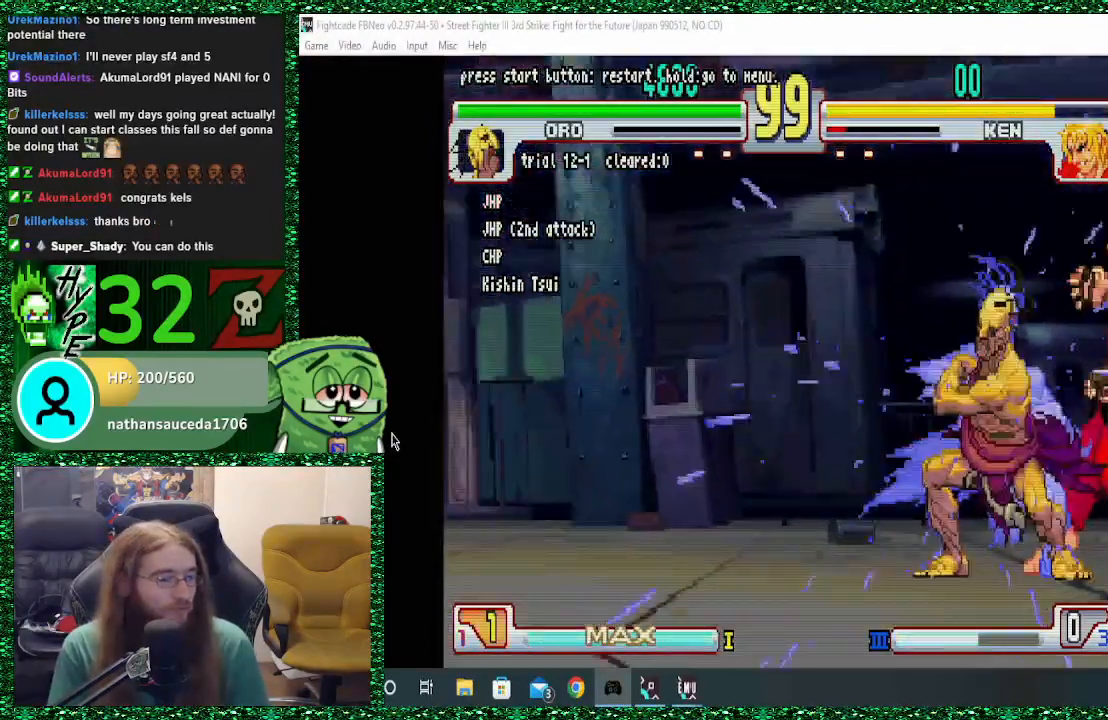
{"buttons": [], "left_stick": "center", "events": []}
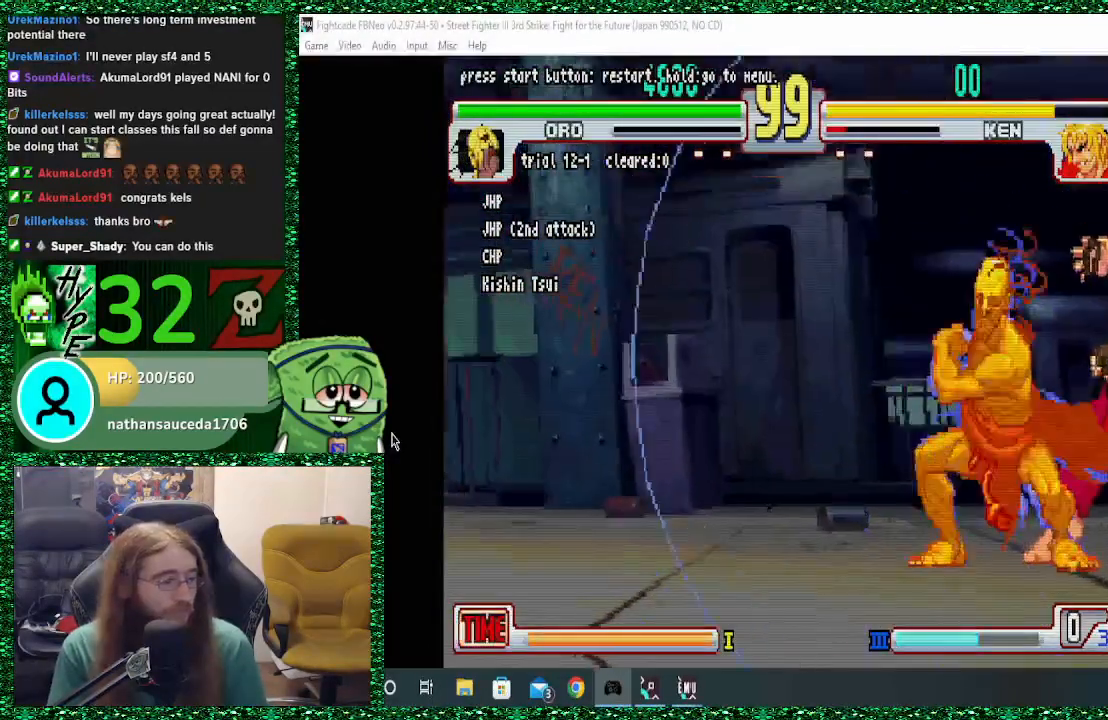
{"buttons": [], "left_stick": "center", "events": []}
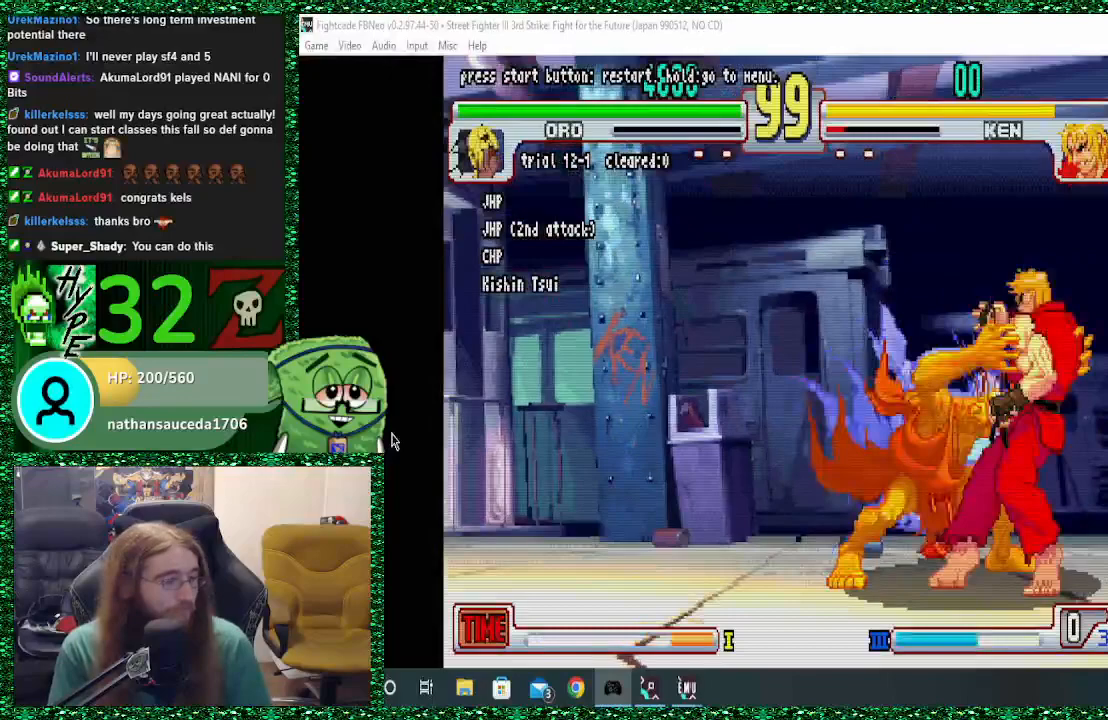
{"buttons": [], "left_stick": "center", "events": []}
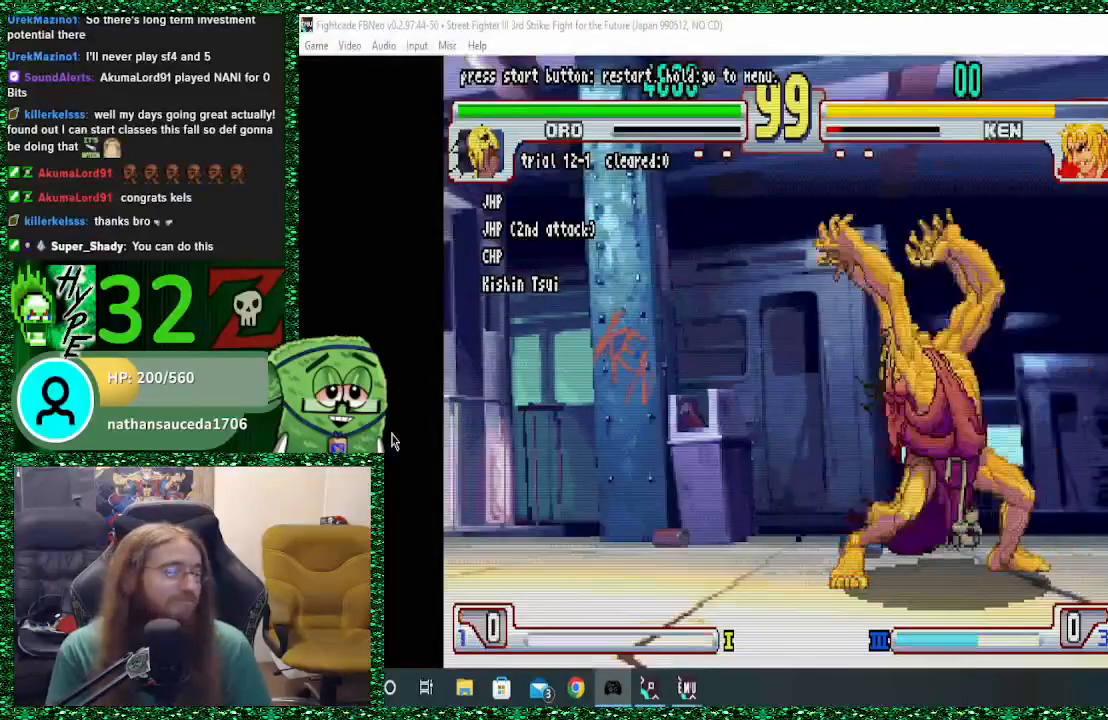
{"buttons": [], "left_stick": "center", "events": []}
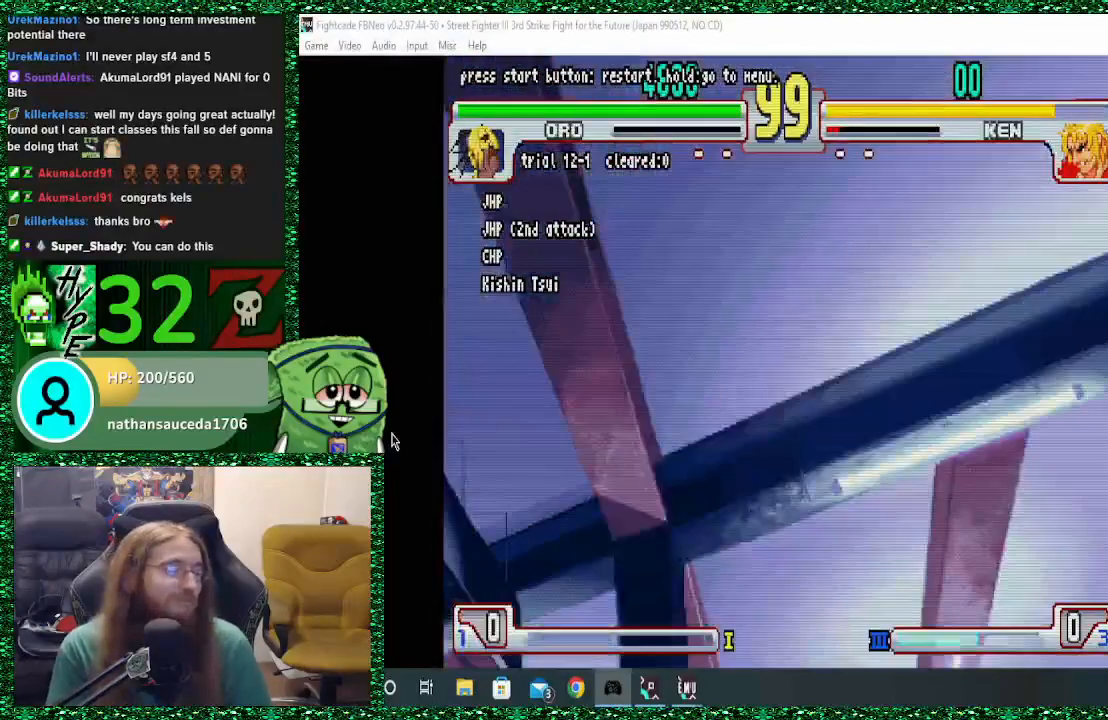
{"buttons": [], "left_stick": "center", "events": []}
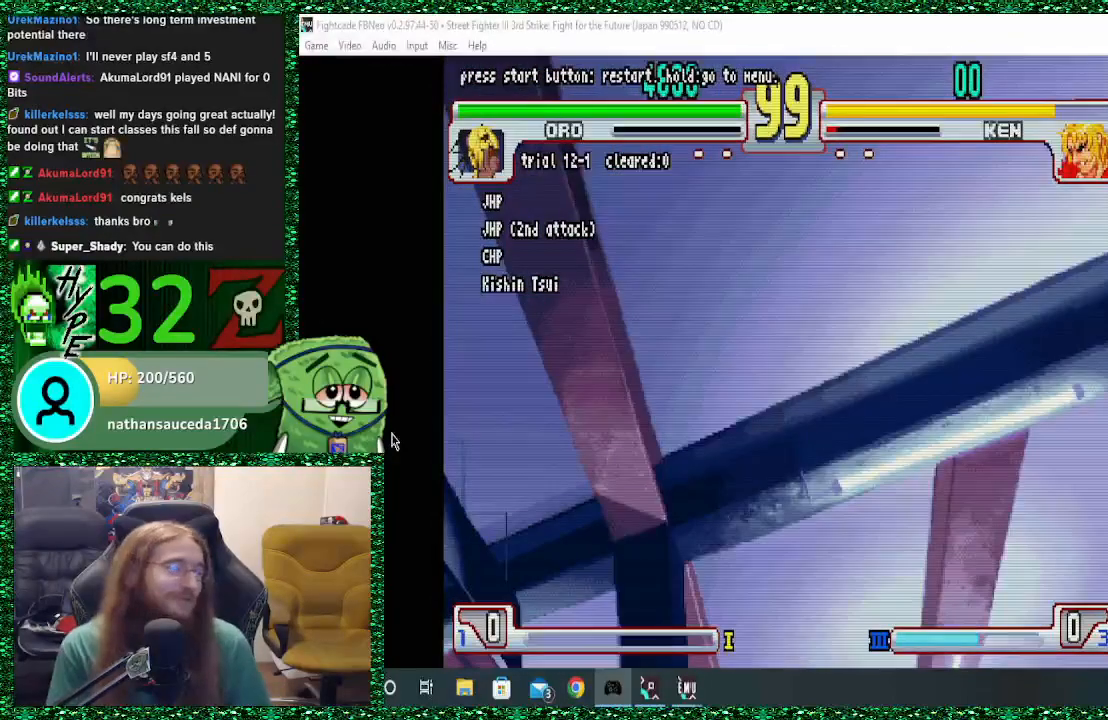
{"buttons": [], "left_stick": "center", "events": []}
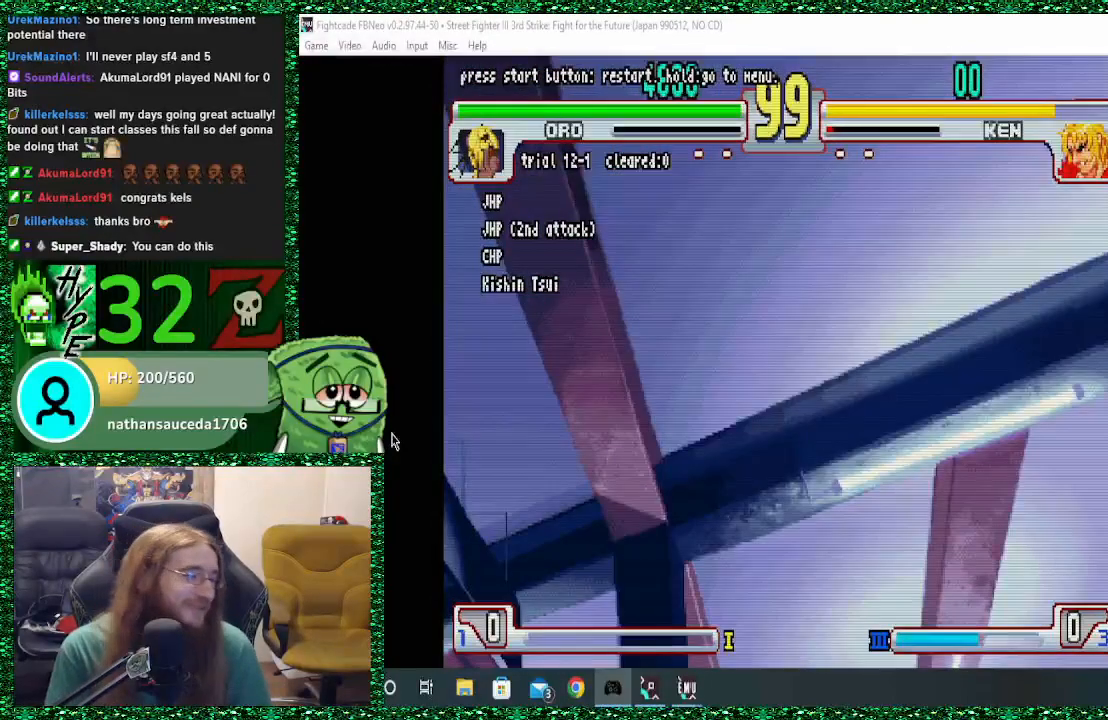
{"buttons": [], "left_stick": "center", "events": []}